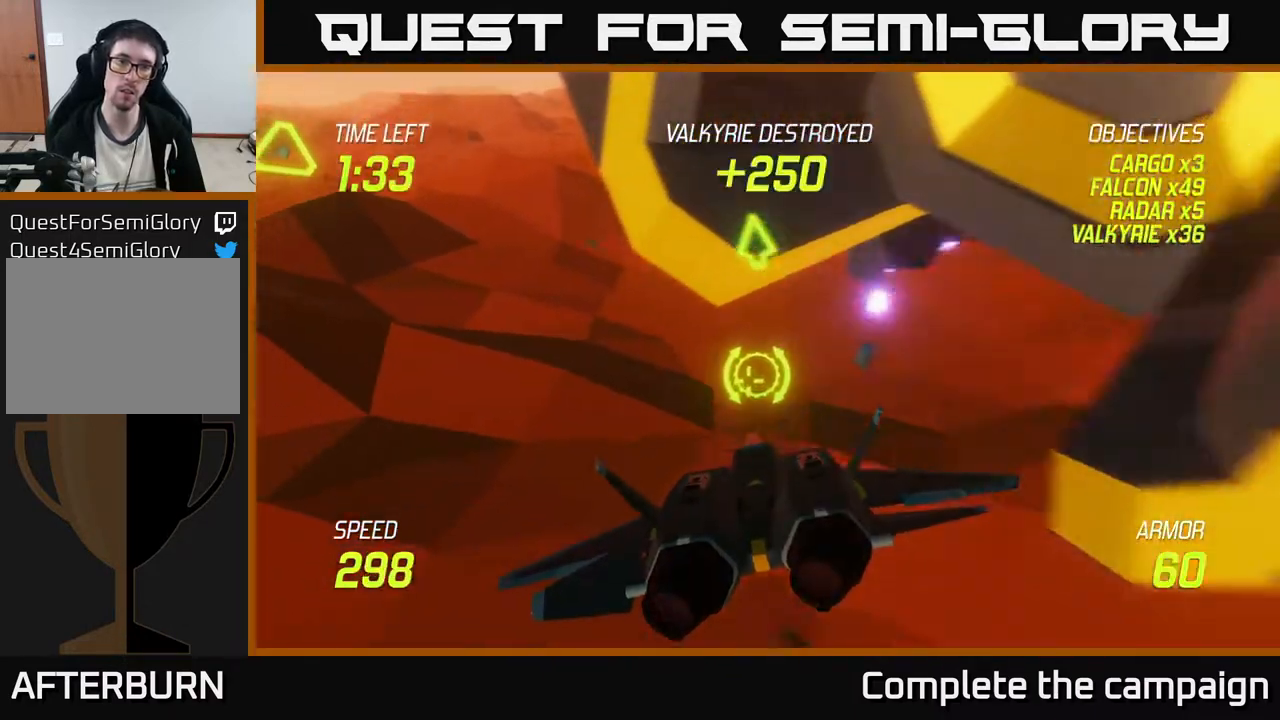
Gameplay with a controller (Xbox layout); each line is a JSON object with the inputs held at the frame after it. "events" lists button and stick changes between this image and that frame as [ms after this image, input, new state], when the widget could be followed in between. Not read: right_stick.
{"buttons": [], "left_stick": "right", "events": [[300, "left_stick", "right"]]}
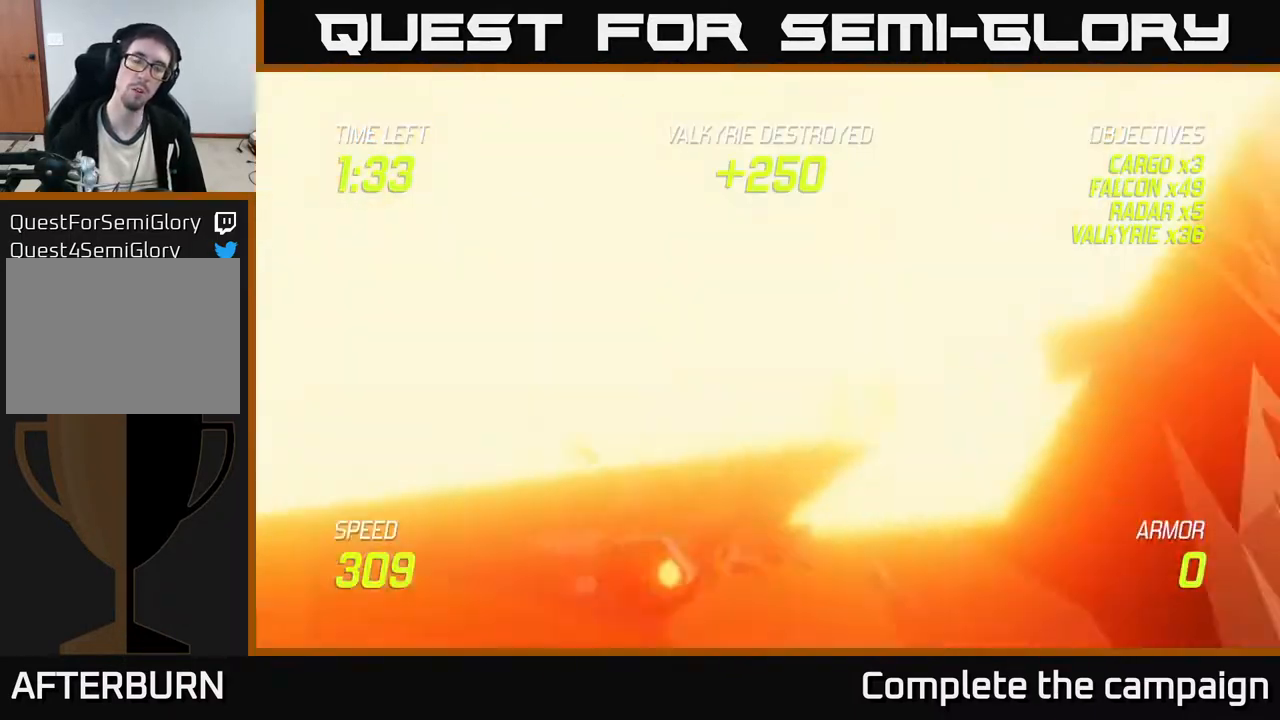
{"buttons": [], "left_stick": "center", "events": [[17, "left_stick", "center"]]}
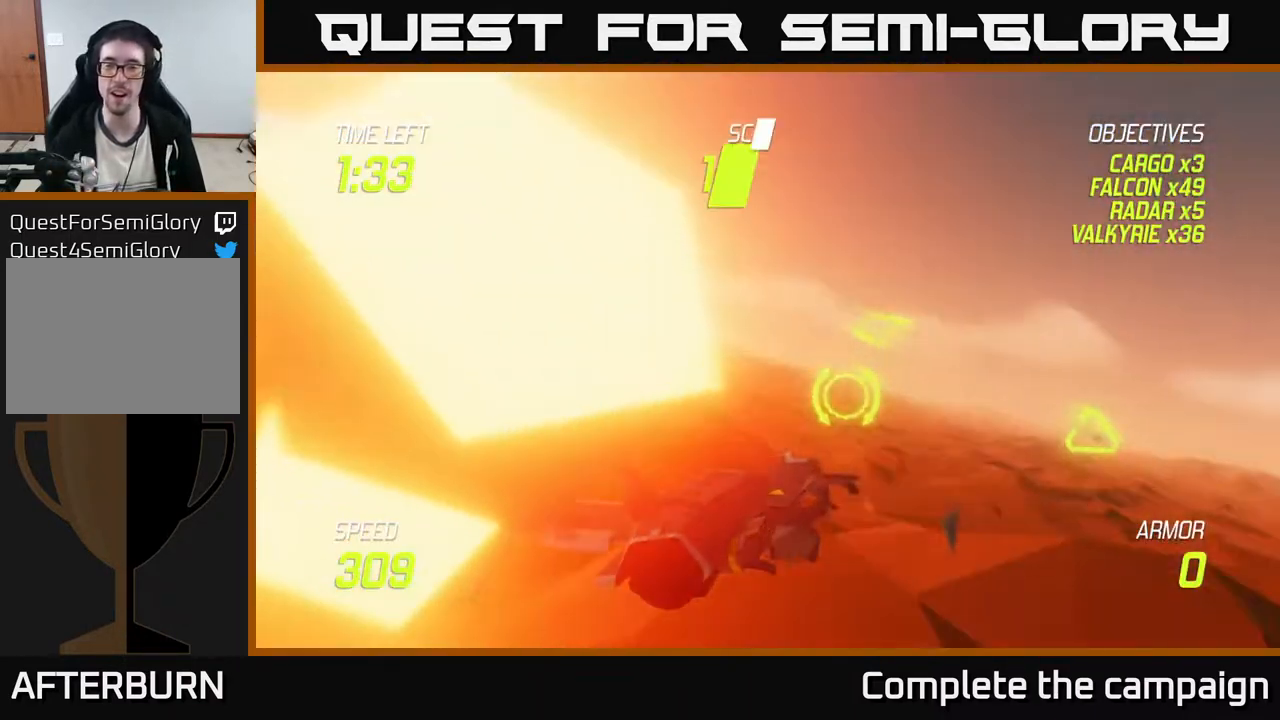
{"buttons": [], "left_stick": "center", "events": []}
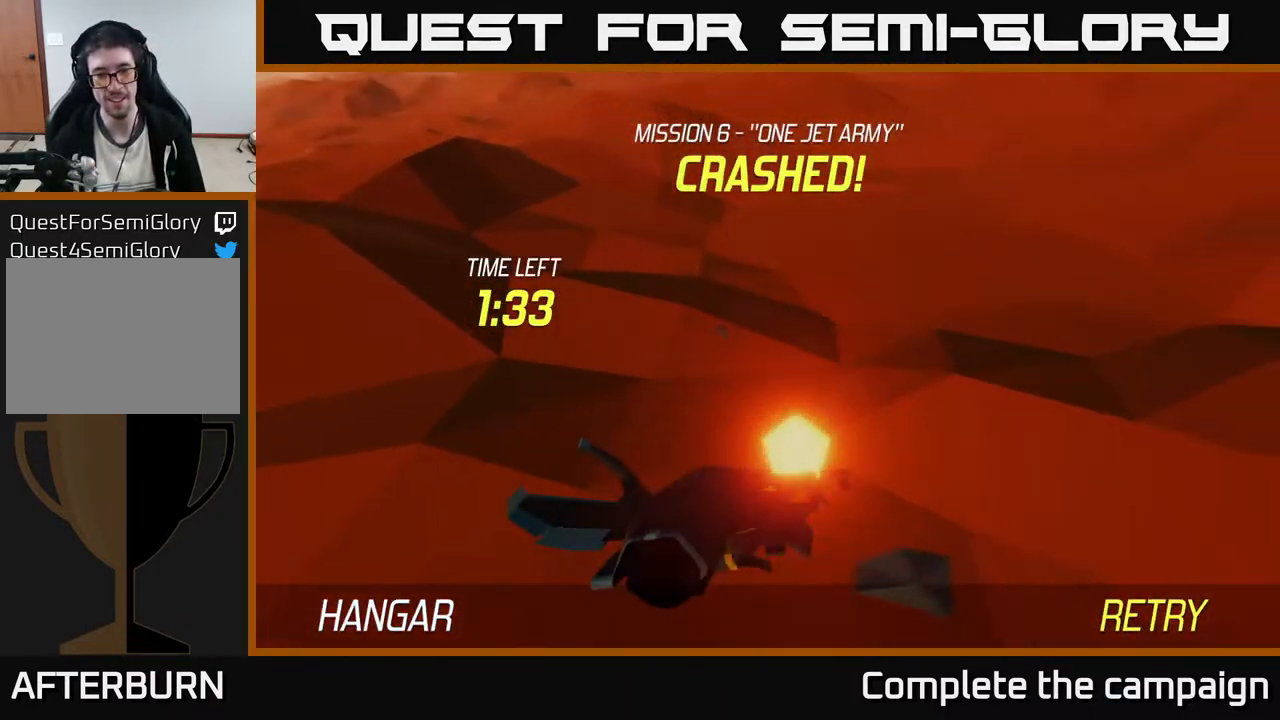
{"buttons": ["A"], "left_stick": "center", "events": [[333, "A", "down"], [433, "A", "up"], [467, "A", "down"]]}
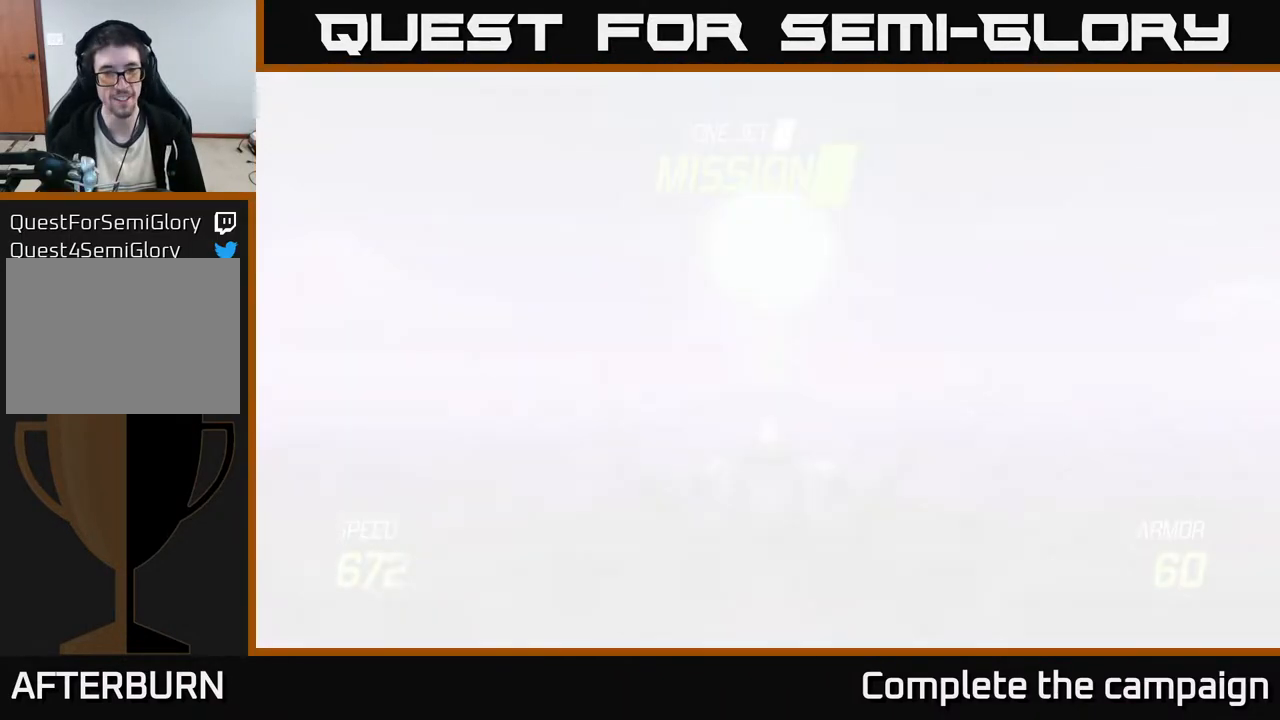
{"buttons": ["L2"], "left_stick": "down", "events": [[33, "A", "up"], [100, "A", "down"], [117, "left_stick", "down"], [150, "A", "up"], [333, "L2", "down"]]}
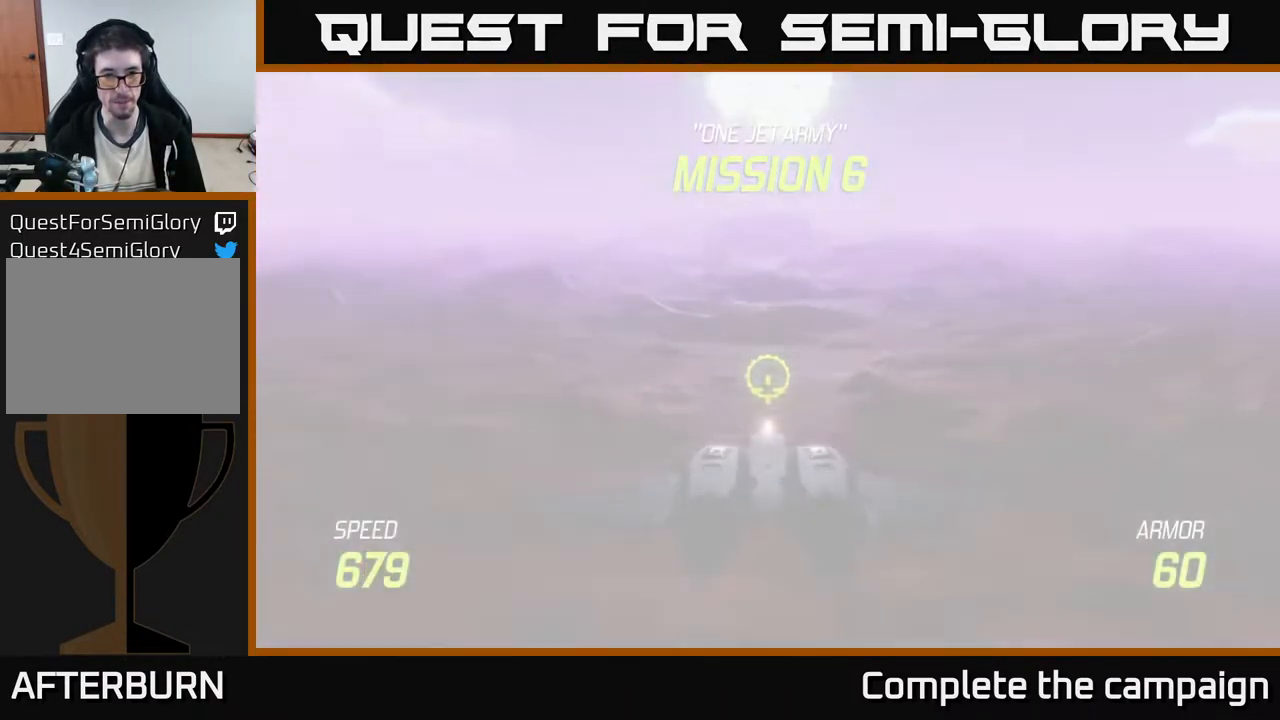
{"buttons": ["L2"], "left_stick": "center", "events": [[200, "left_stick", "down-left"], [383, "left_stick", "center"]]}
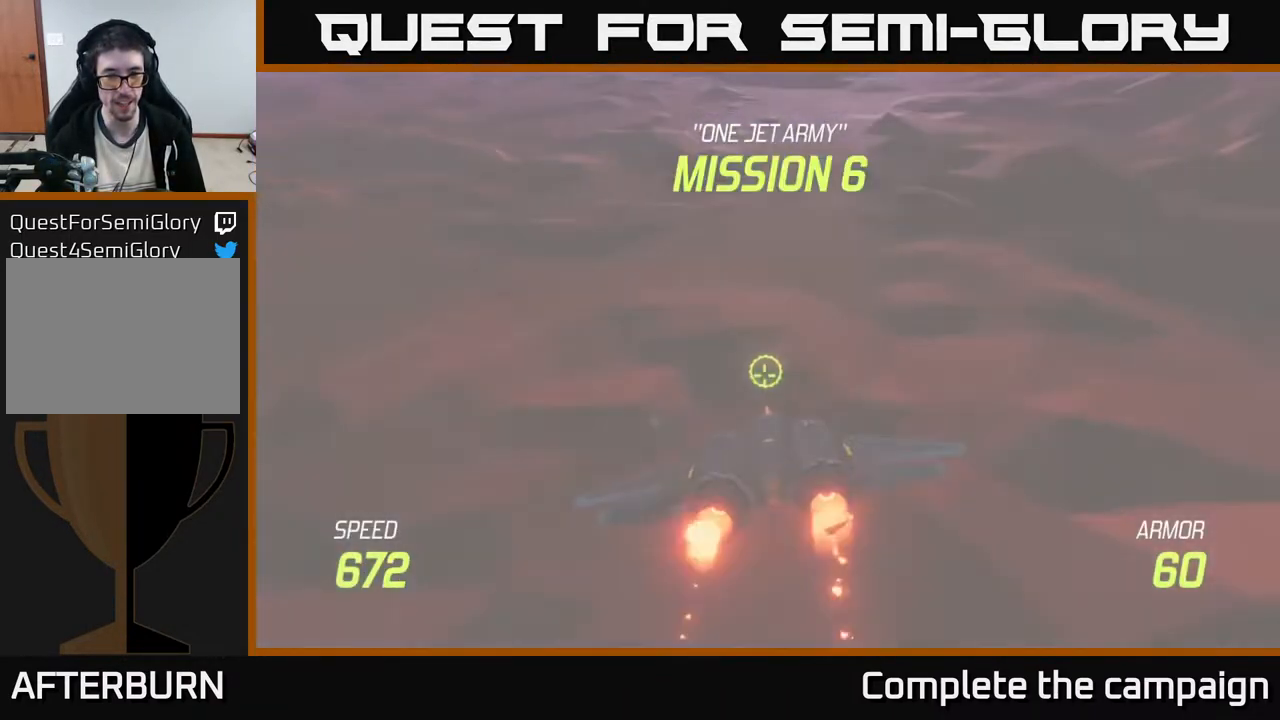
{"buttons": ["L2"], "left_stick": "center", "events": []}
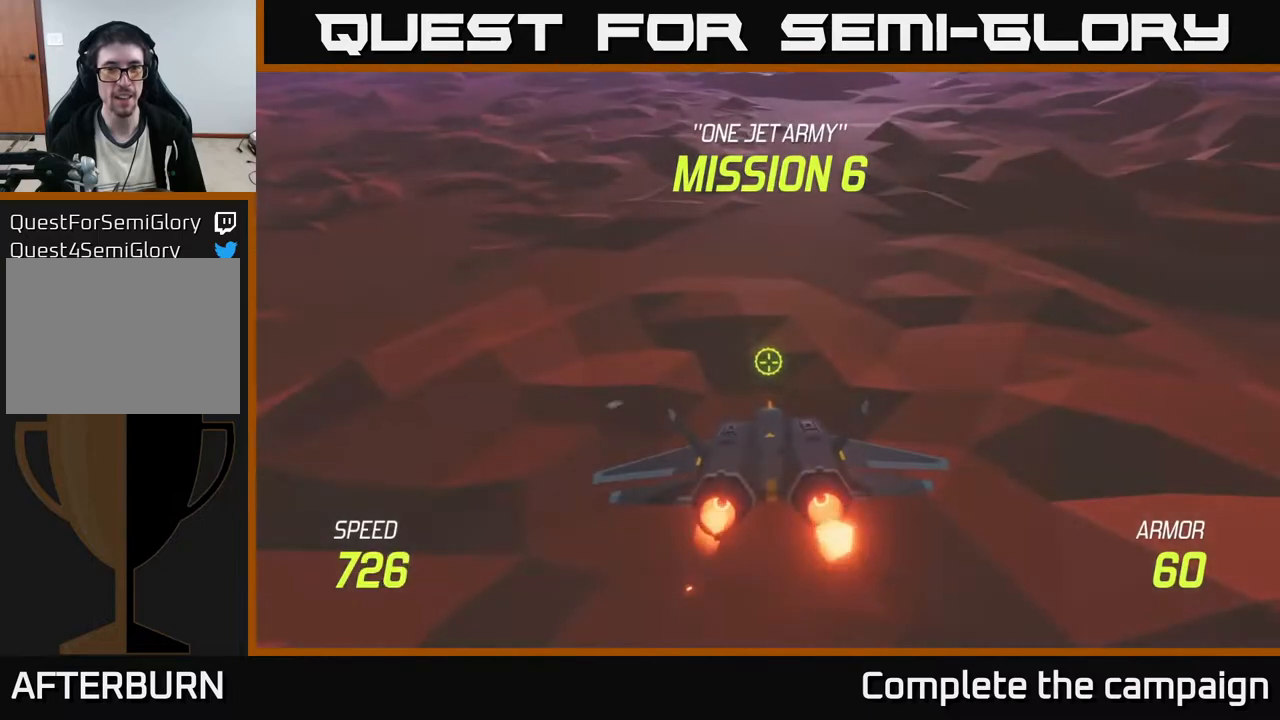
{"buttons": ["L2"], "left_stick": "up", "events": [[450, "left_stick", "up"]]}
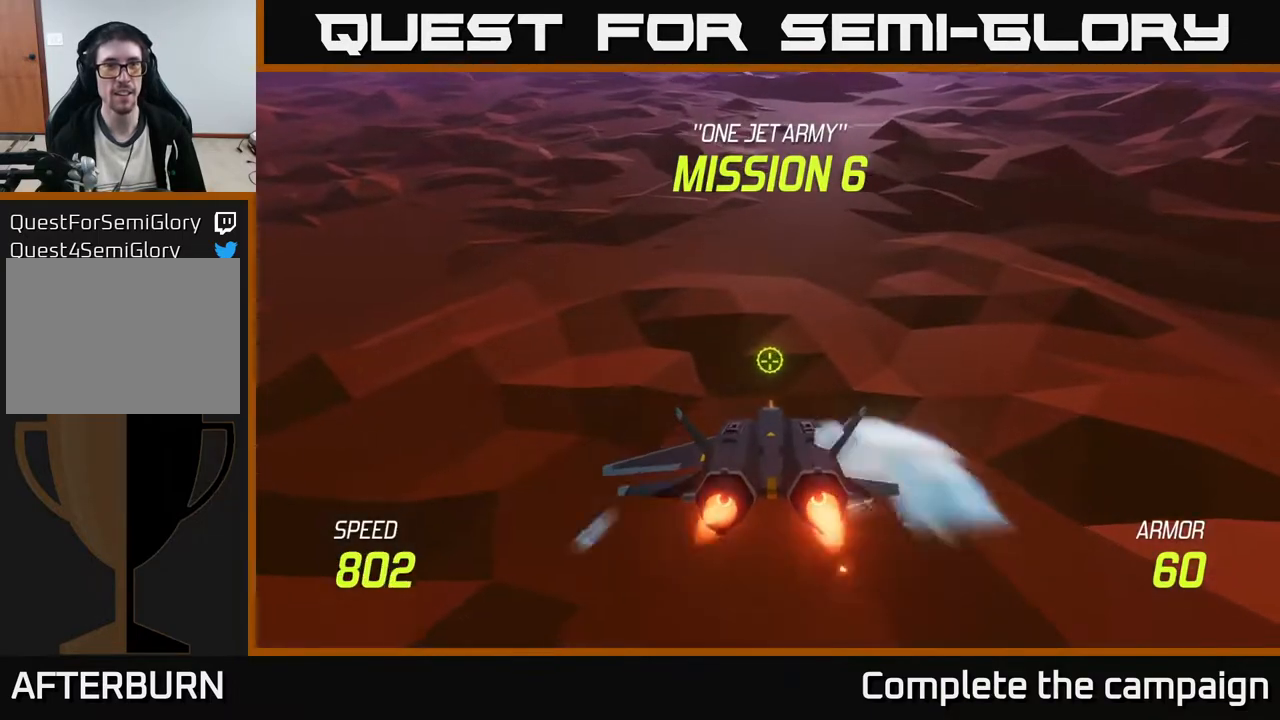
{"buttons": [], "left_stick": "up-left", "events": [[133, "L2", "up"], [500, "left_stick", "up-left"]]}
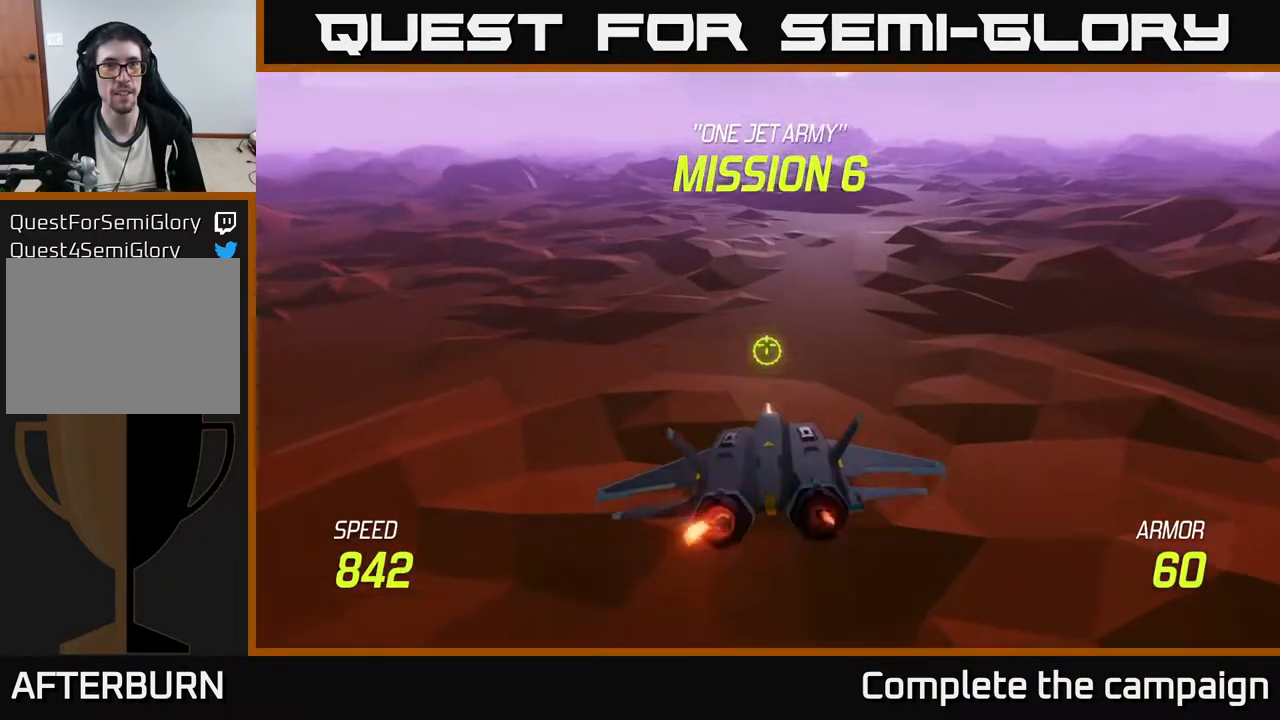
{"buttons": [], "left_stick": "up-left", "events": [[167, "left_stick", "center"], [283, "left_stick", "up-left"]]}
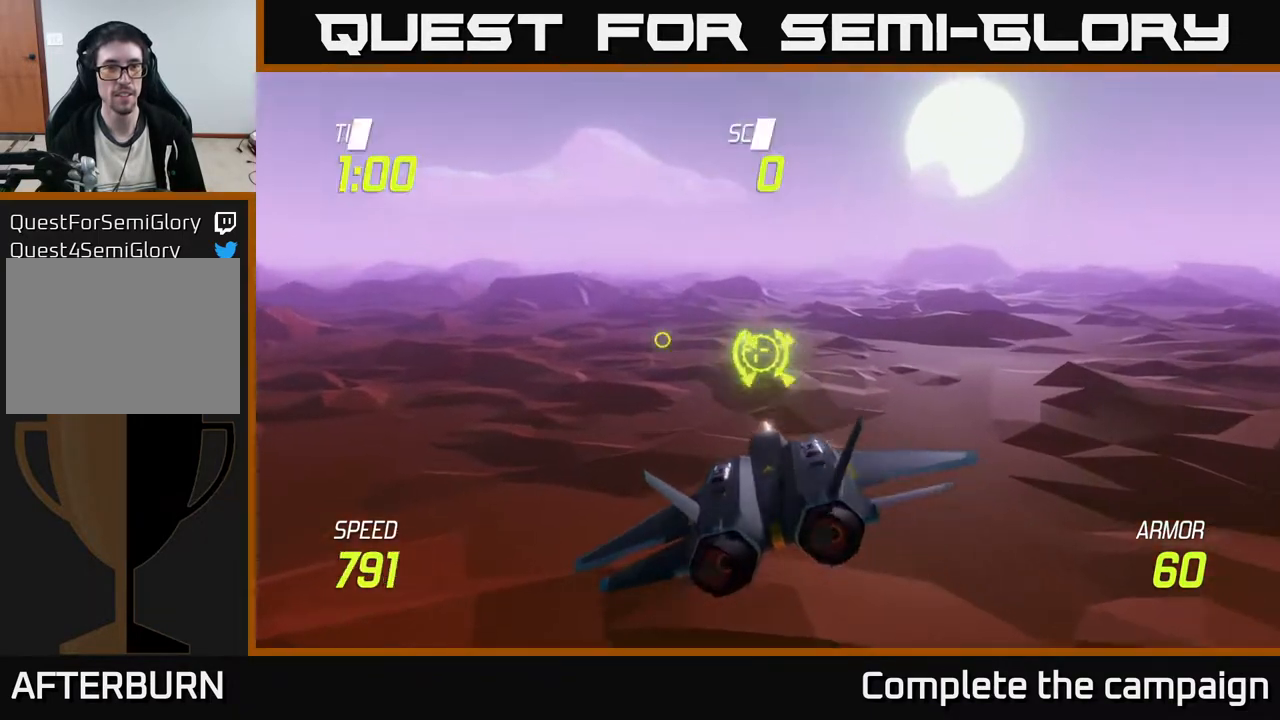
{"buttons": ["R2"], "left_stick": "center", "events": [[50, "left_stick", "center"], [233, "left_stick", "left"], [317, "left_stick", "down-left"], [500, "R2", "down"], [500, "left_stick", "center"]]}
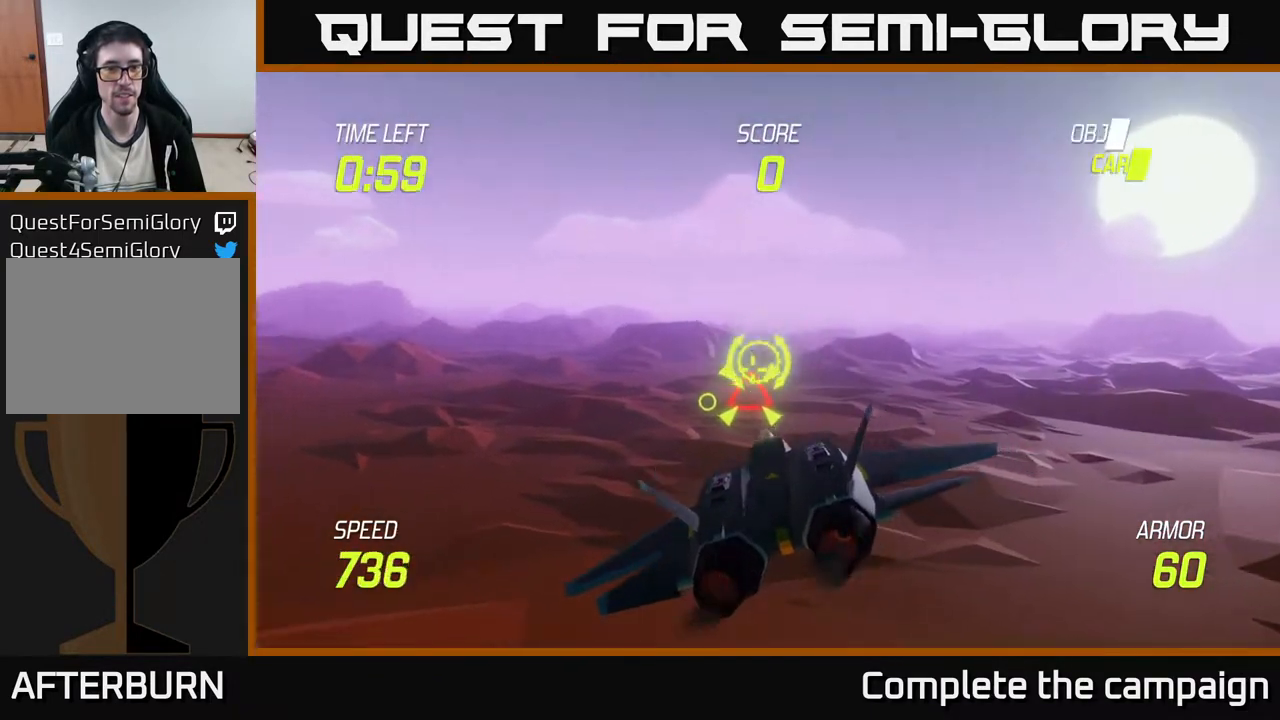
{"buttons": [], "left_stick": "up-left", "events": [[183, "left_stick", "left"], [300, "left_stick", "center"], [433, "R2", "up"], [467, "left_stick", "up-left"]]}
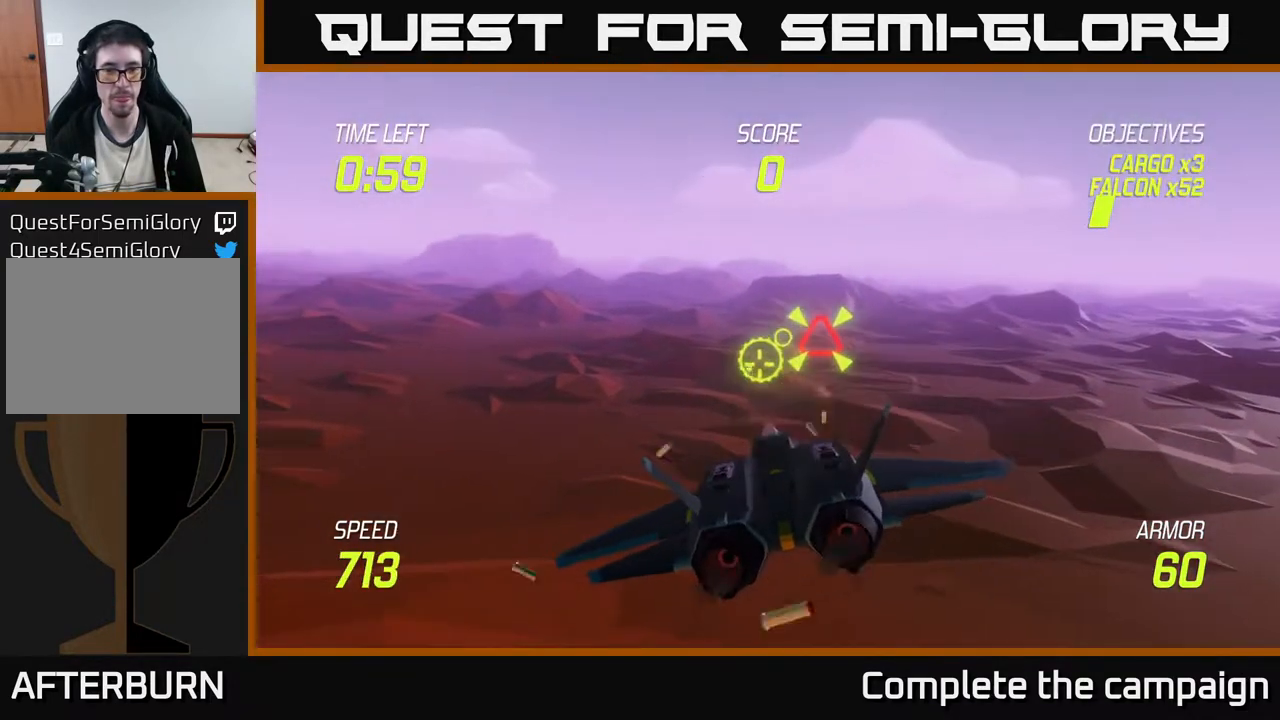
{"buttons": [], "left_stick": "right", "events": [[50, "R2", "down"], [83, "left_stick", "center"], [233, "left_stick", "left"], [300, "R2", "up"], [350, "left_stick", "center"], [450, "left_stick", "right"]]}
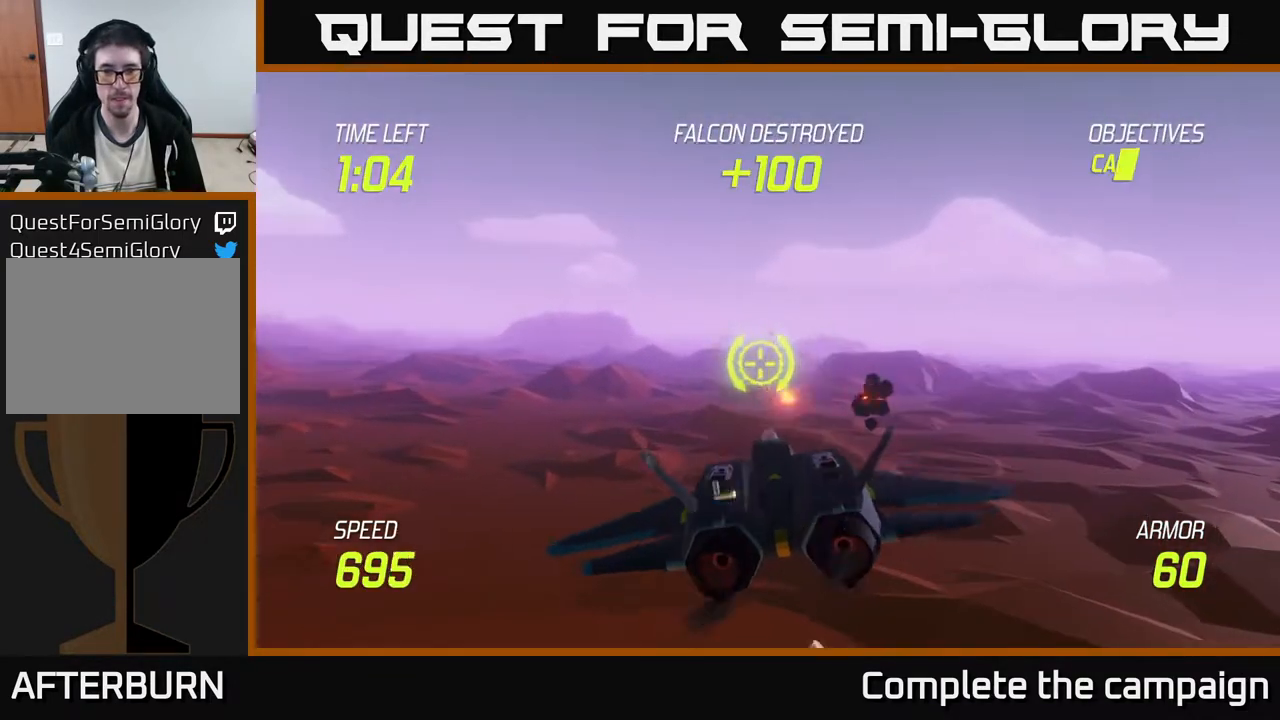
{"buttons": [], "left_stick": "center", "events": [[100, "left_stick", "center"]]}
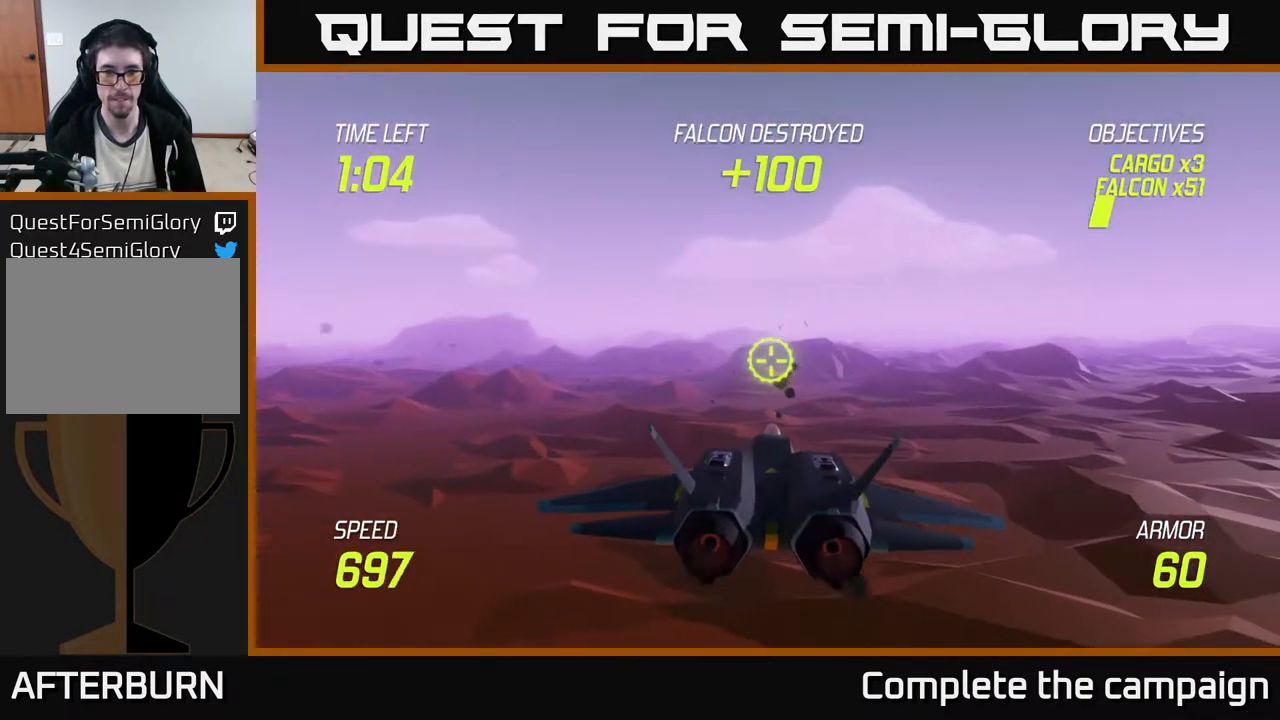
{"buttons": [], "left_stick": "up-left", "events": [[100, "left_stick", "up"], [183, "left_stick", "left"], [250, "left_stick", "center"], [417, "left_stick", "up-left"]]}
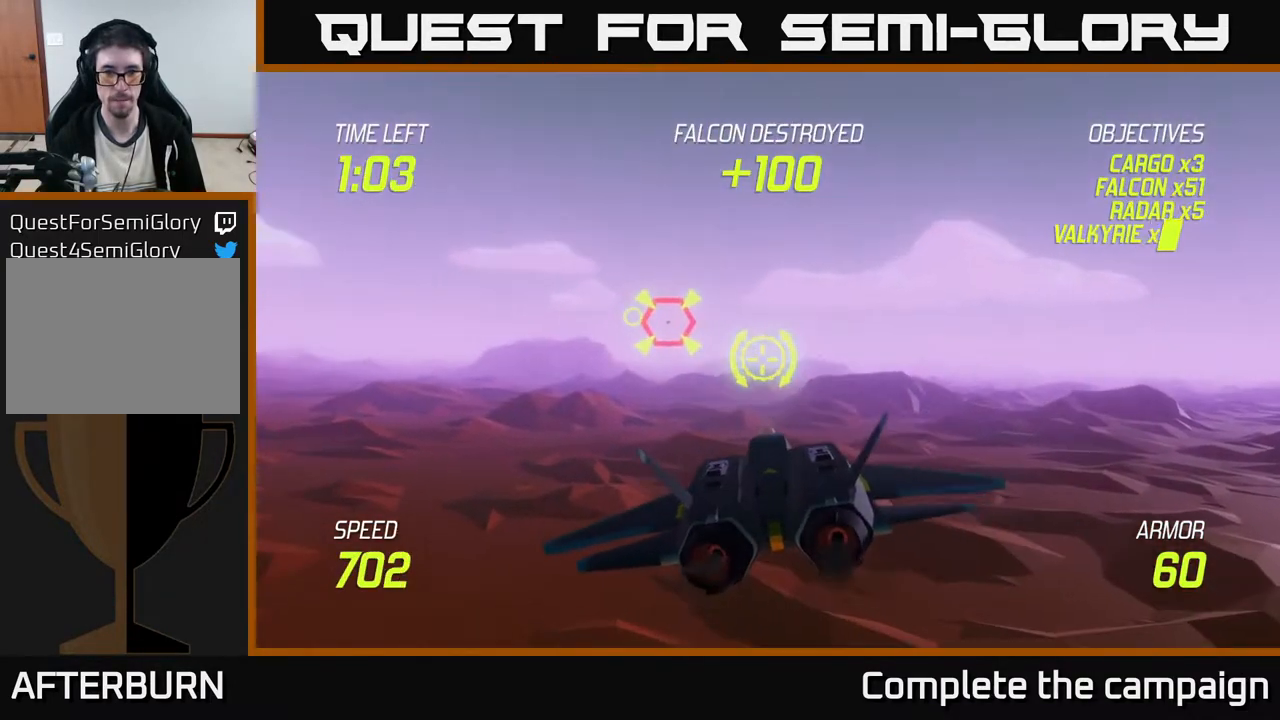
{"buttons": ["R2"], "left_stick": "center", "events": [[100, "R2", "down"], [117, "left_stick", "center"], [217, "left_stick", "left"], [383, "left_stick", "center"]]}
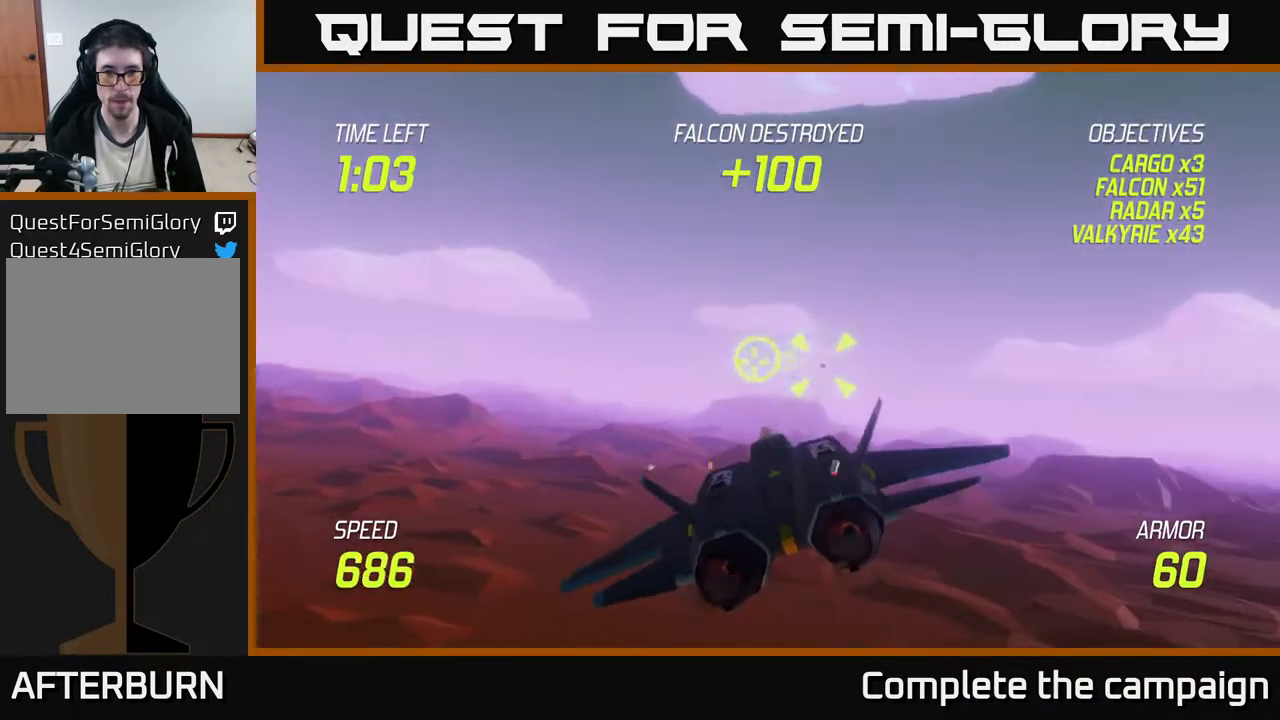
{"buttons": ["R2"], "left_stick": "left", "events": [[33, "left_stick", "up"], [133, "left_stick", "center"], [383, "left_stick", "left"]]}
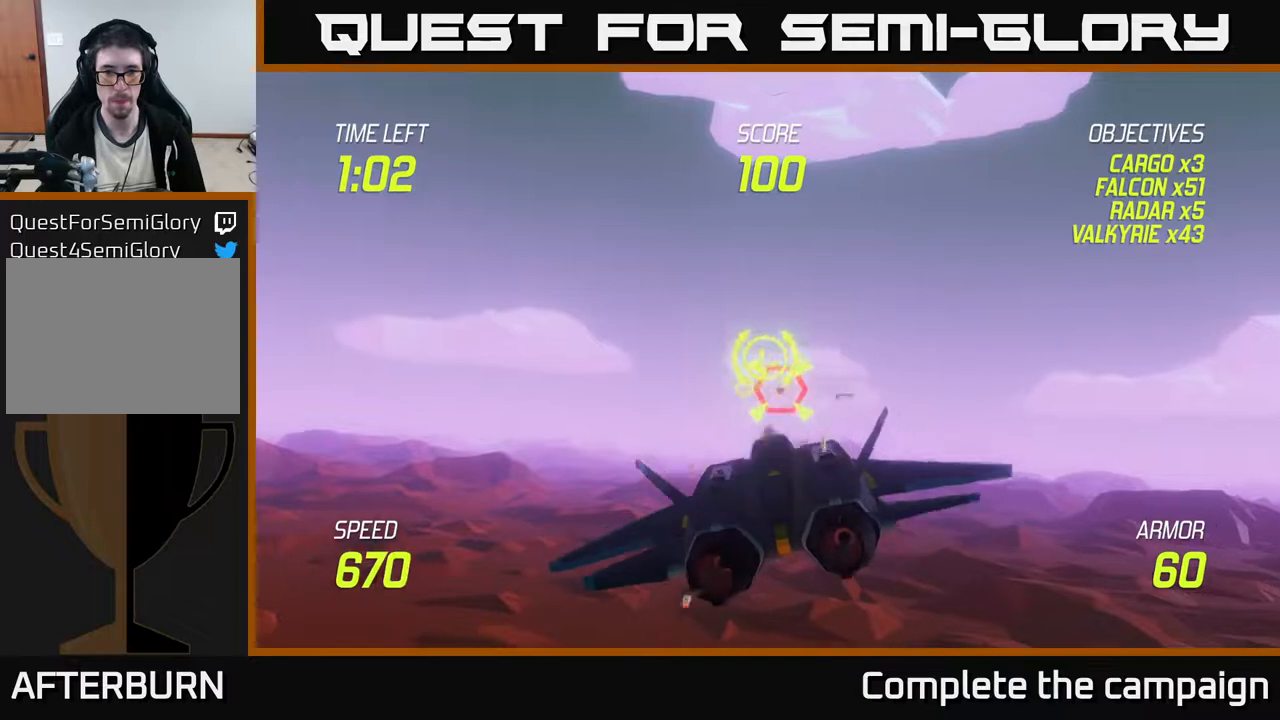
{"buttons": ["R2"], "left_stick": "right", "events": [[33, "left_stick", "center"], [167, "left_stick", "left"], [283, "left_stick", "center"], [433, "left_stick", "right"]]}
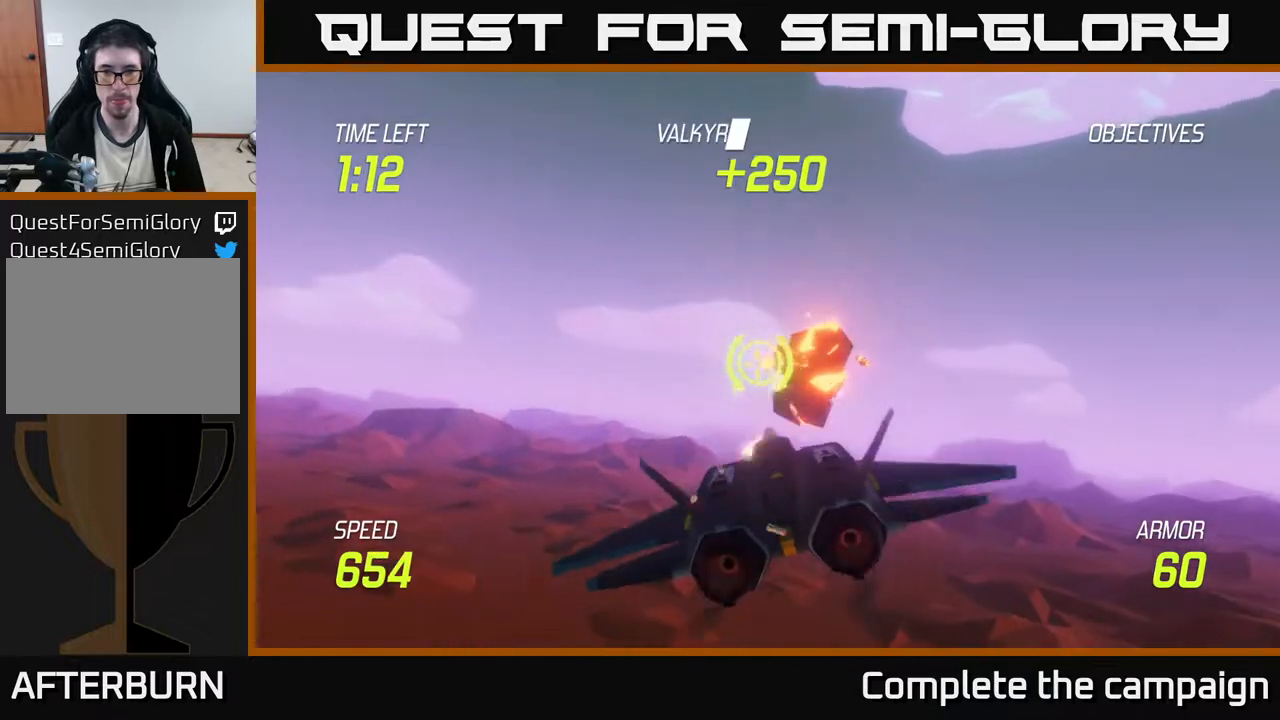
{"buttons": [], "left_stick": "center", "events": [[17, "R2", "up"], [83, "left_stick", "center"], [217, "left_stick", "right"], [450, "left_stick", "center"]]}
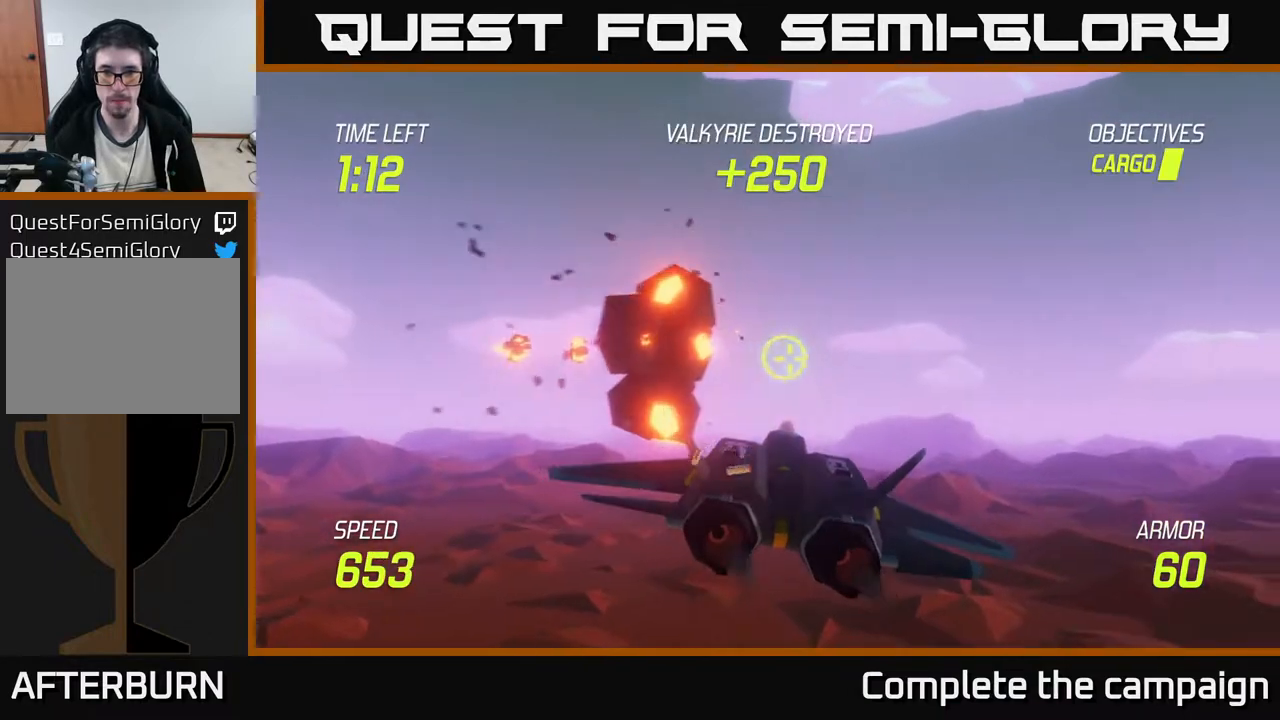
{"buttons": [], "left_stick": "center", "events": [[117, "left_stick", "right"], [267, "left_stick", "center"]]}
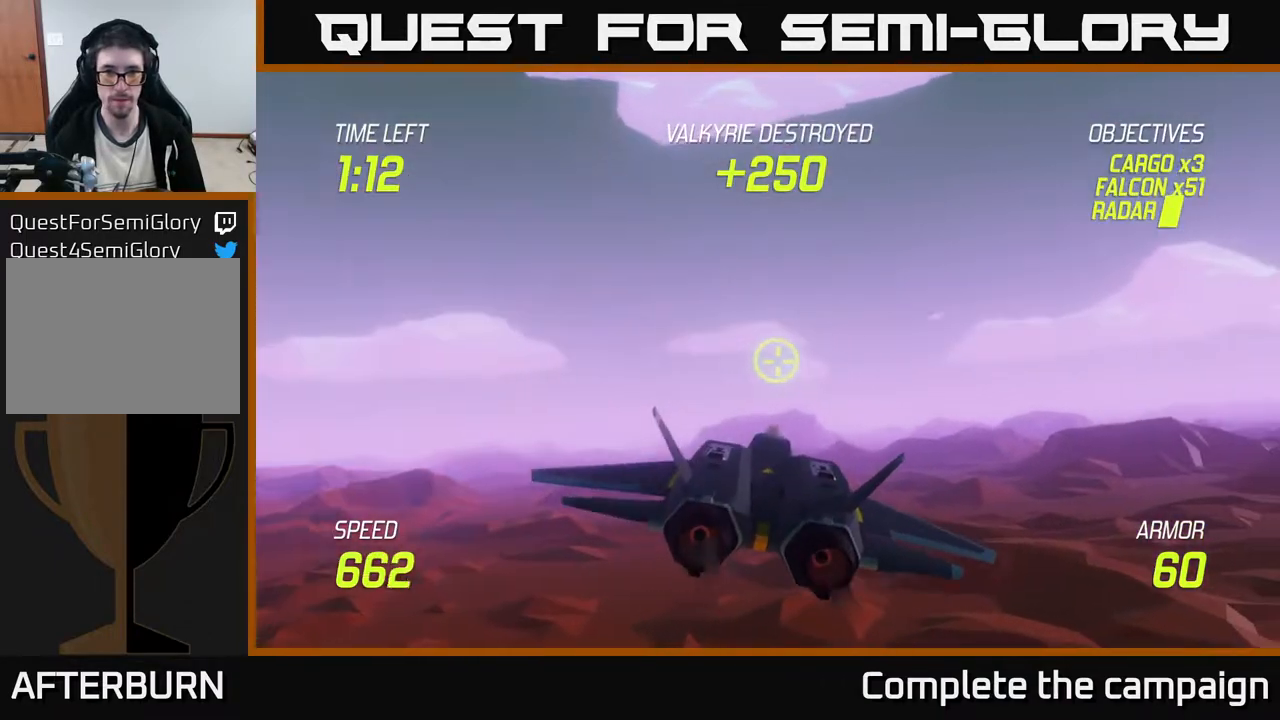
{"buttons": [], "left_stick": "right", "events": [[300, "left_stick", "down"], [367, "left_stick", "center"], [450, "left_stick", "right"]]}
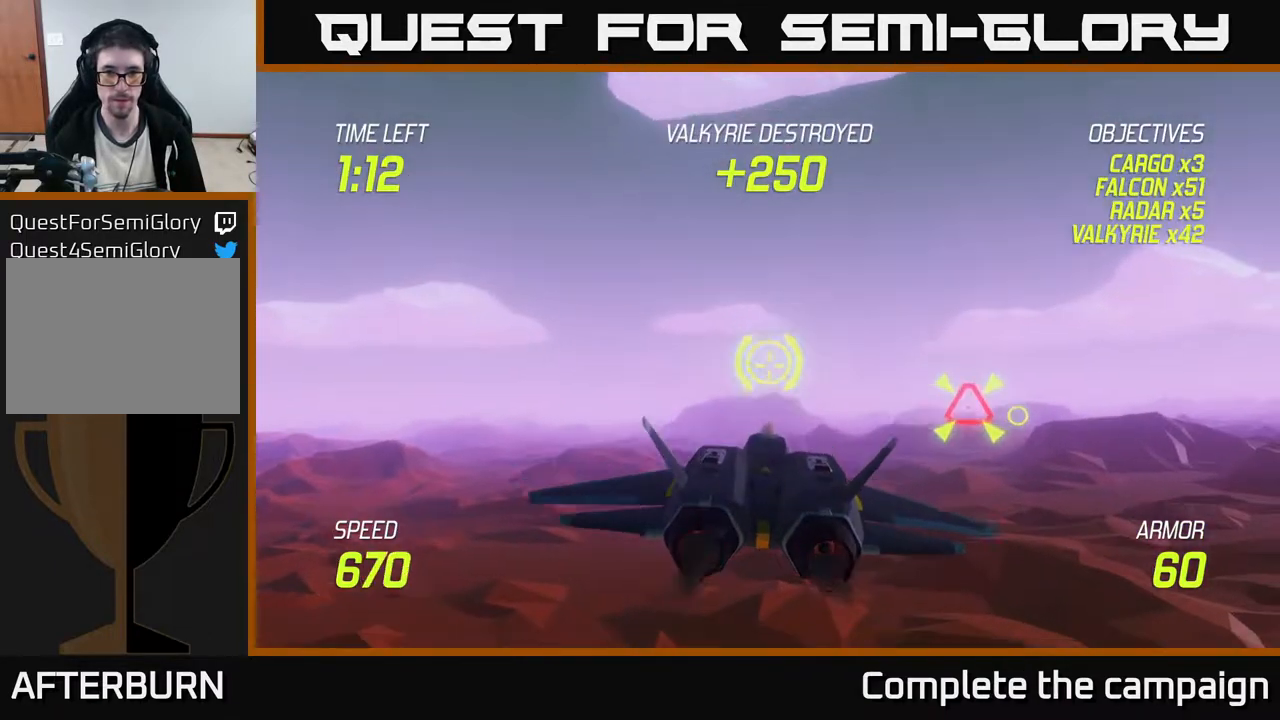
{"buttons": ["R2"], "left_stick": "center", "events": [[350, "R2", "down"], [383, "left_stick", "center"]]}
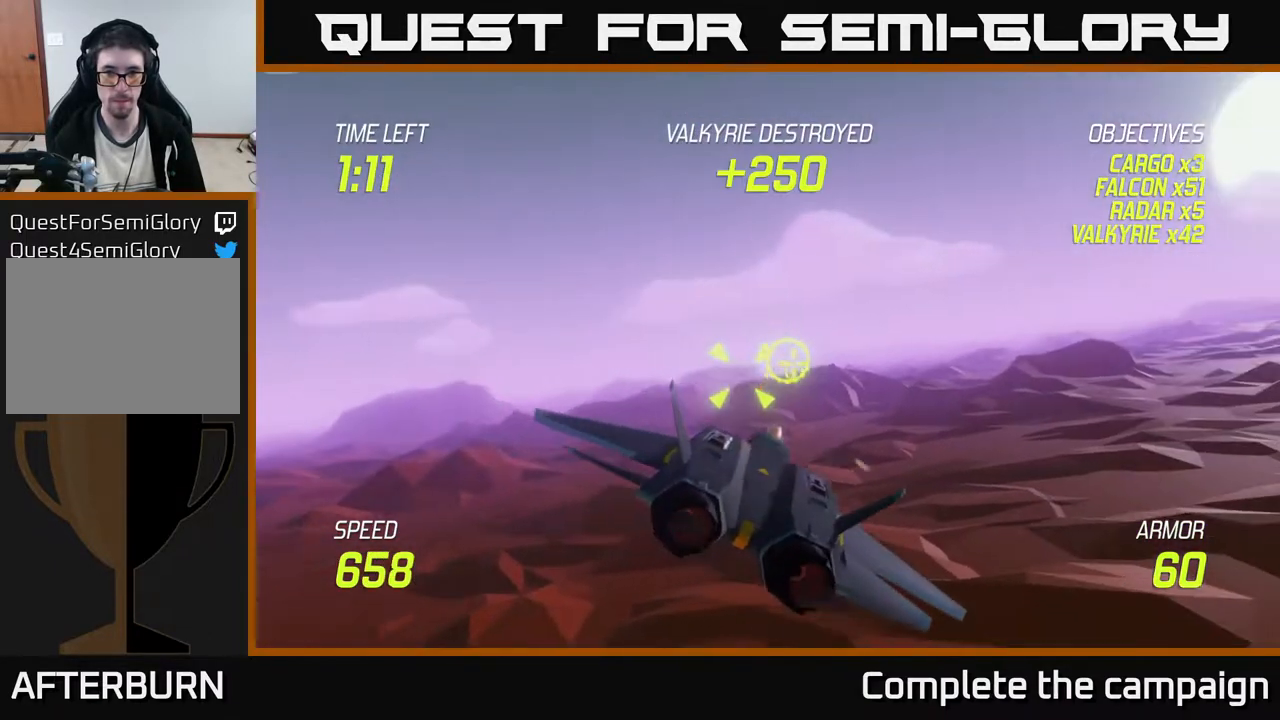
{"buttons": [], "left_stick": "right", "events": [[50, "left_stick", "right"], [150, "left_stick", "center"], [300, "R2", "up"], [417, "left_stick", "right"]]}
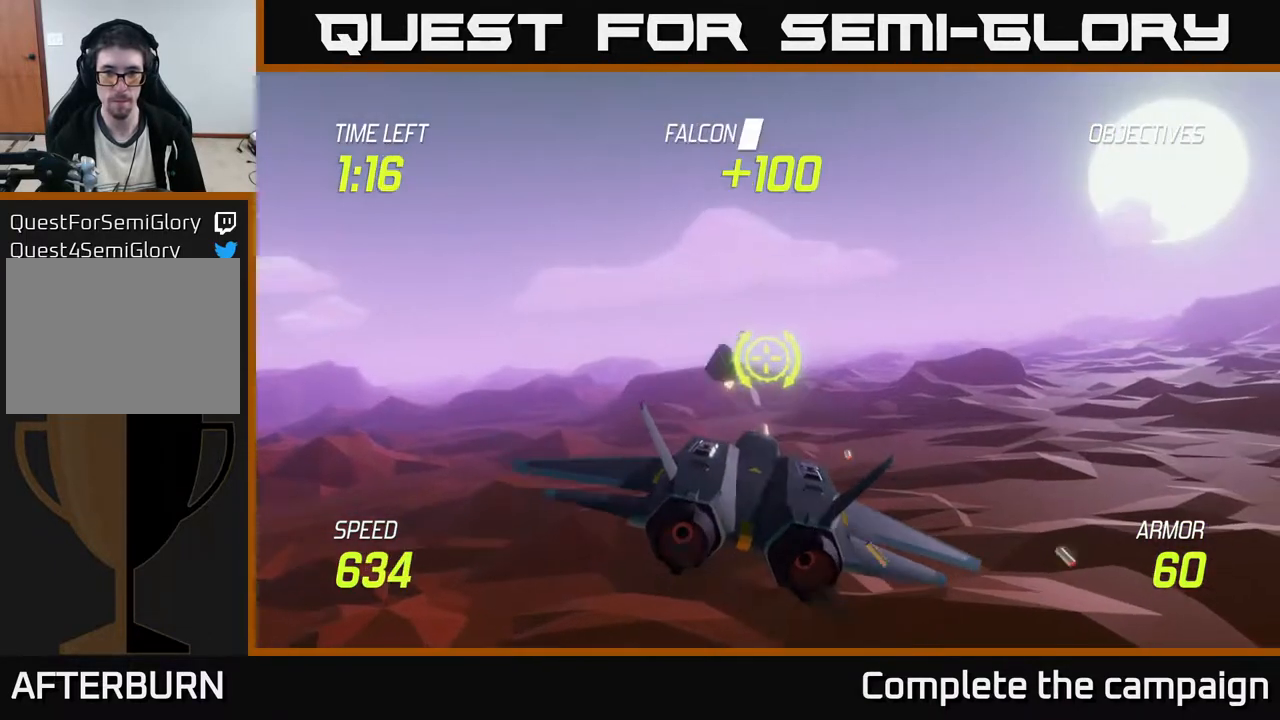
{"buttons": [], "left_stick": "right", "events": [[50, "left_stick", "center"], [367, "left_stick", "up"], [467, "left_stick", "right"]]}
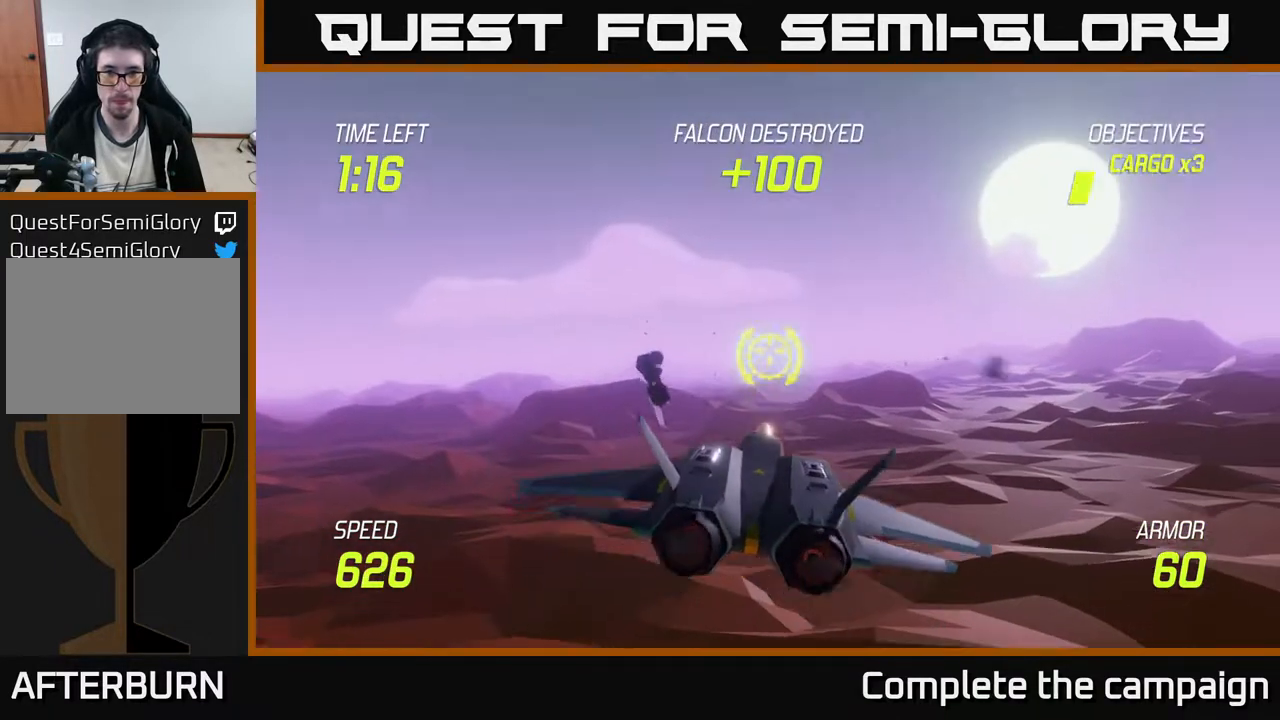
{"buttons": [], "left_stick": "center", "events": [[83, "left_stick", "center"]]}
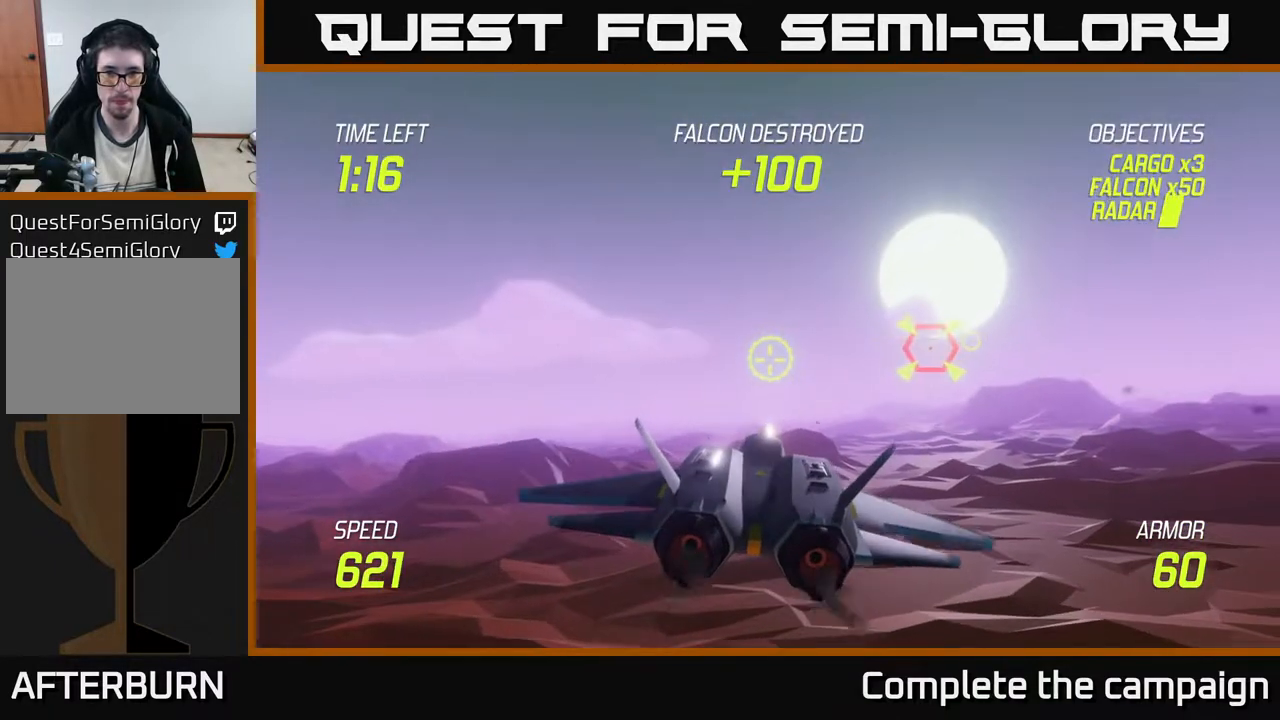
{"buttons": ["R2"], "left_stick": "center", "events": [[67, "left_stick", "right"], [283, "left_stick", "up-right"], [400, "R2", "down"], [417, "left_stick", "center"]]}
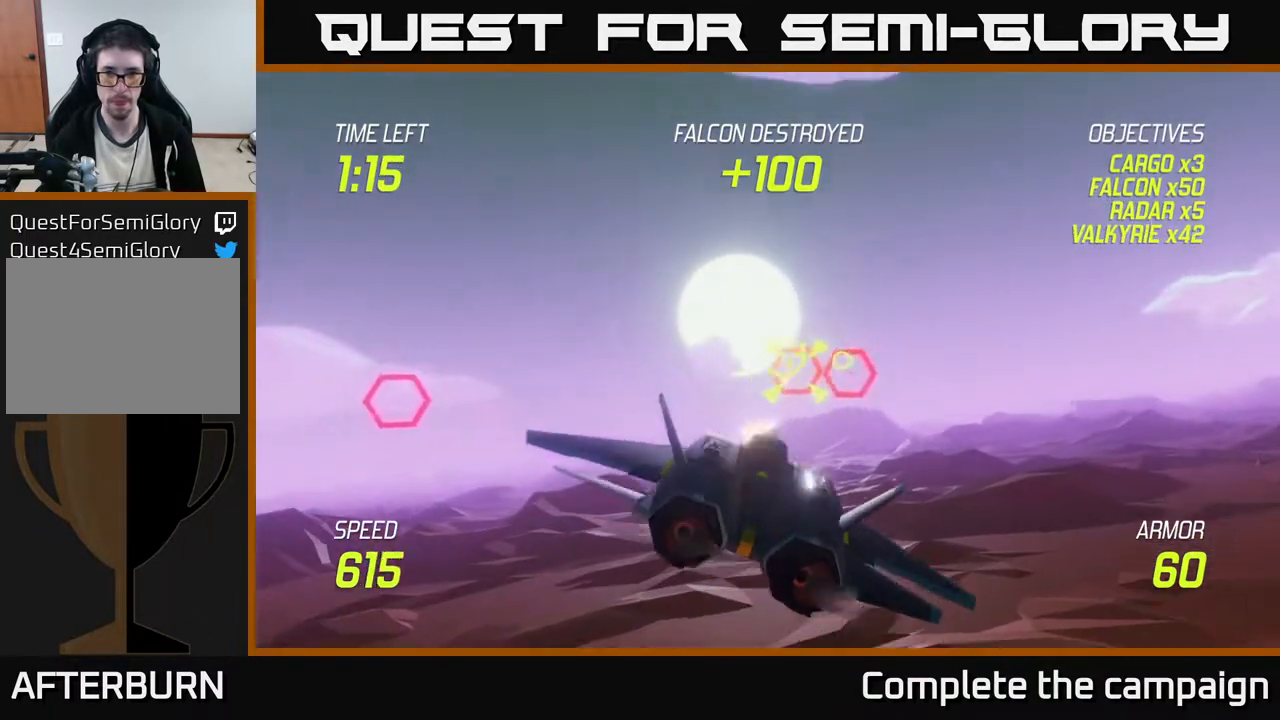
{"buttons": ["R2"], "left_stick": "right", "events": [[167, "left_stick", "right"], [183, "R2", "up"], [267, "R2", "down"], [283, "left_stick", "center"], [433, "left_stick", "right"]]}
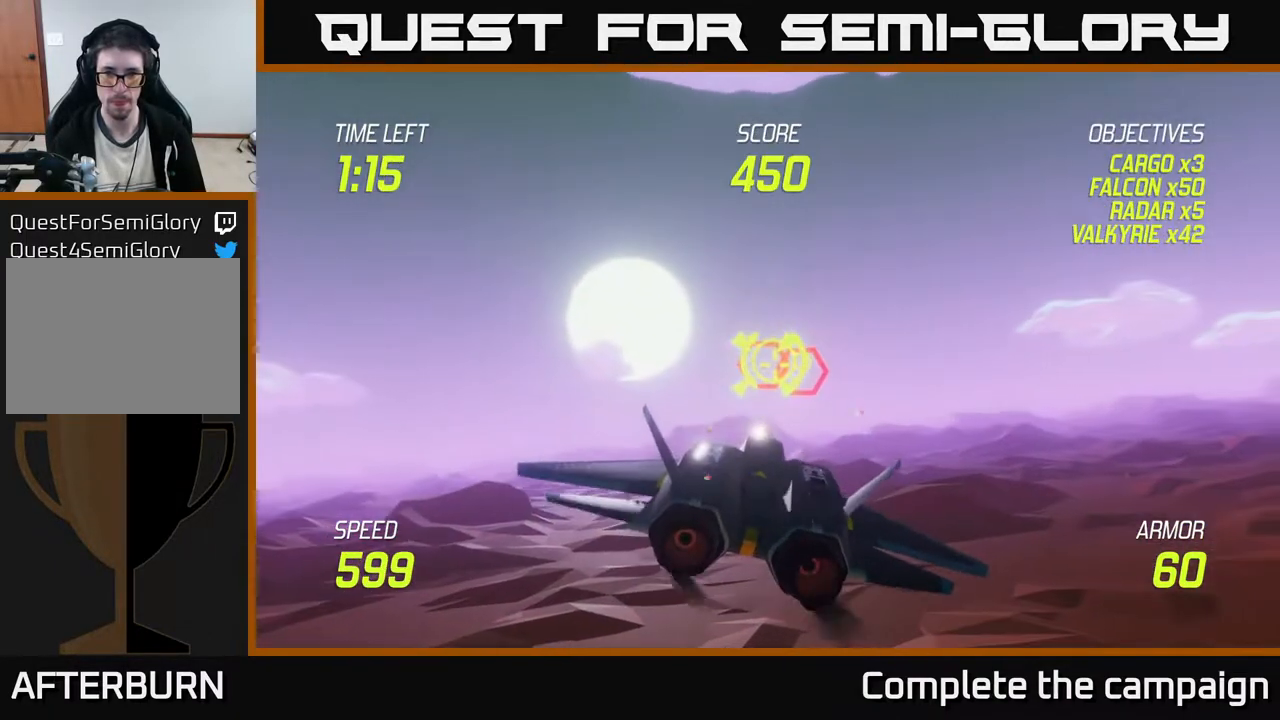
{"buttons": ["R2"], "left_stick": "right", "events": [[83, "left_stick", "center"], [400, "R2", "up"], [450, "R2", "down"], [500, "left_stick", "right"]]}
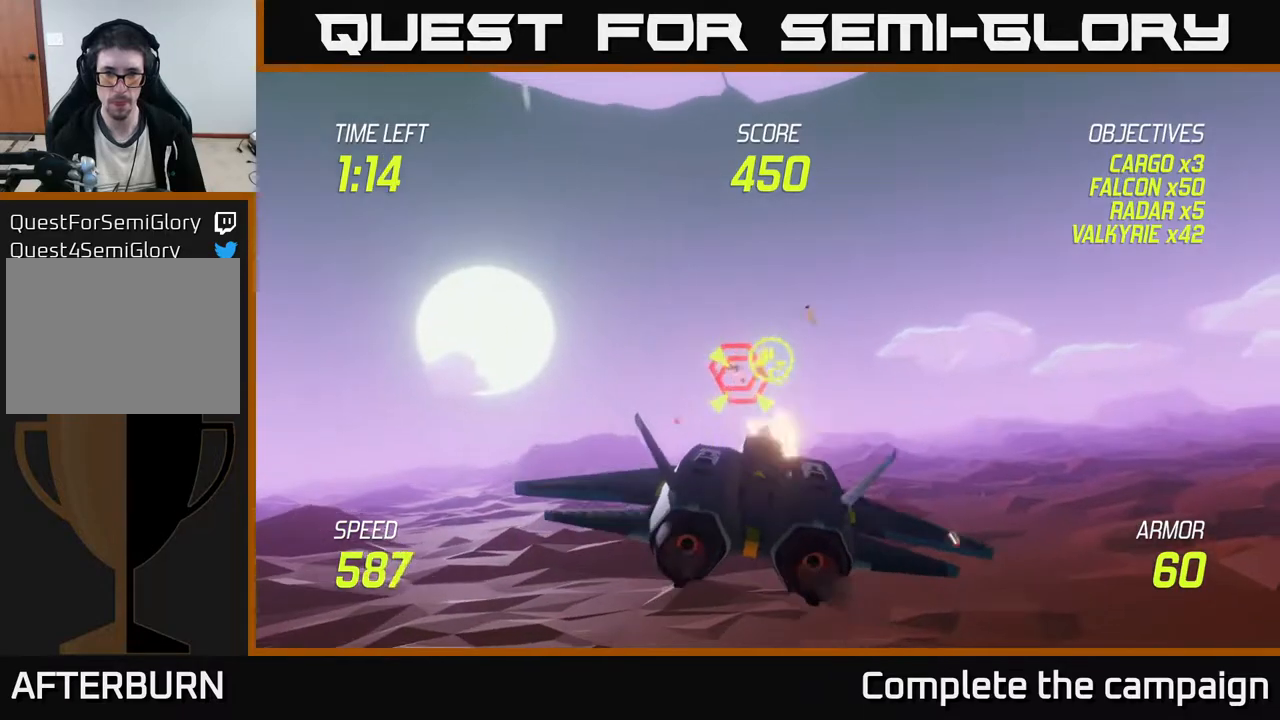
{"buttons": ["R2"], "left_stick": "right", "events": [[133, "left_stick", "center"], [450, "left_stick", "right"]]}
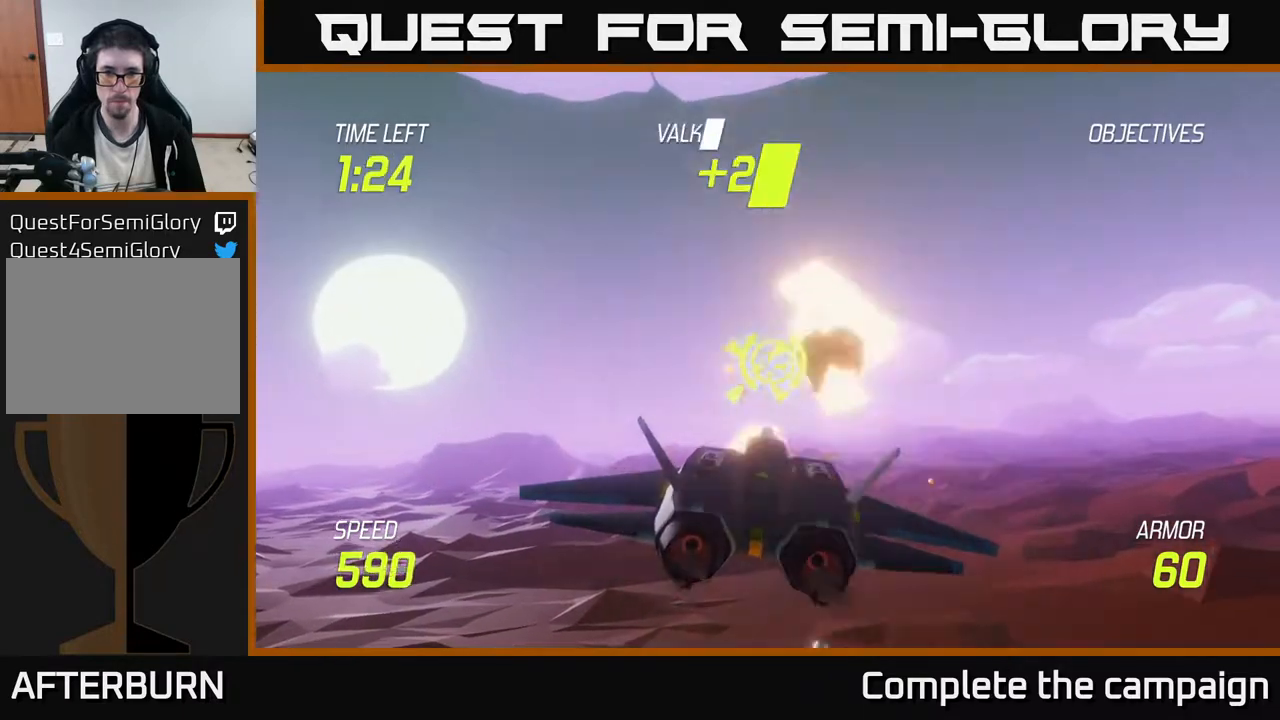
{"buttons": ["L2"], "left_stick": "right", "events": [[117, "R2", "up"], [167, "R2", "down"], [217, "L2", "down"], [283, "R2", "up"], [317, "L2", "up"], [400, "L2", "down"]]}